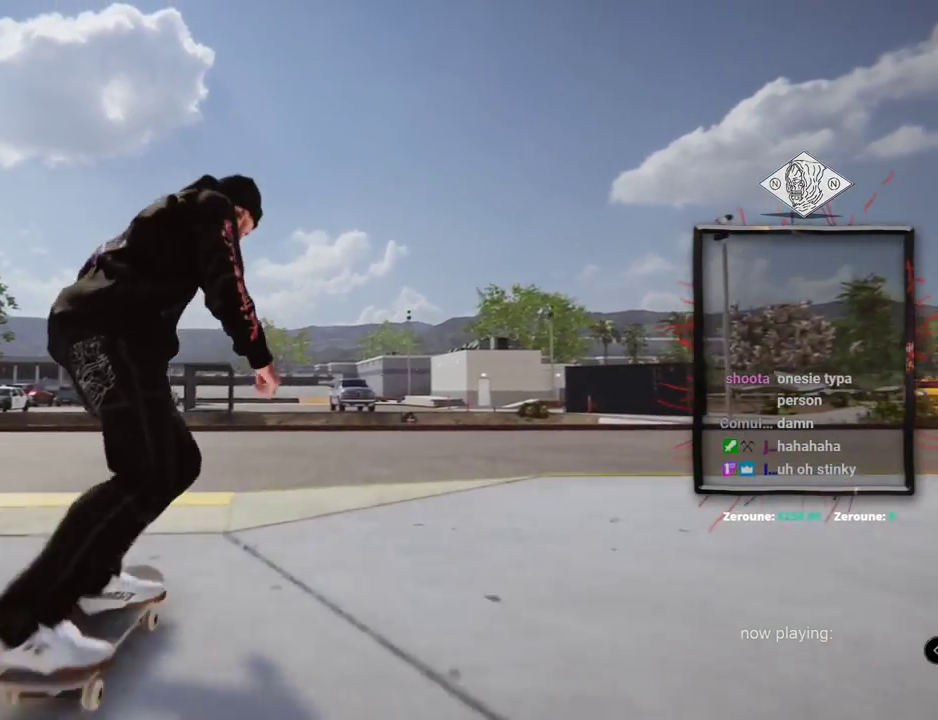
Gameplay with a controller (Xbox layout); each line is a JSON object with the inputs held at the frame after it (dt_ms = milliseconds from this image to that frame). "events" lists button and stick changes between this image and that frame as [ms after this image, input, new state], when the widget could be followed in between. Not read: L1 L3 R2 R3.
{"dt_ms": 500, "buttons": [], "left_stick": "center", "right_stick": "center", "events": []}
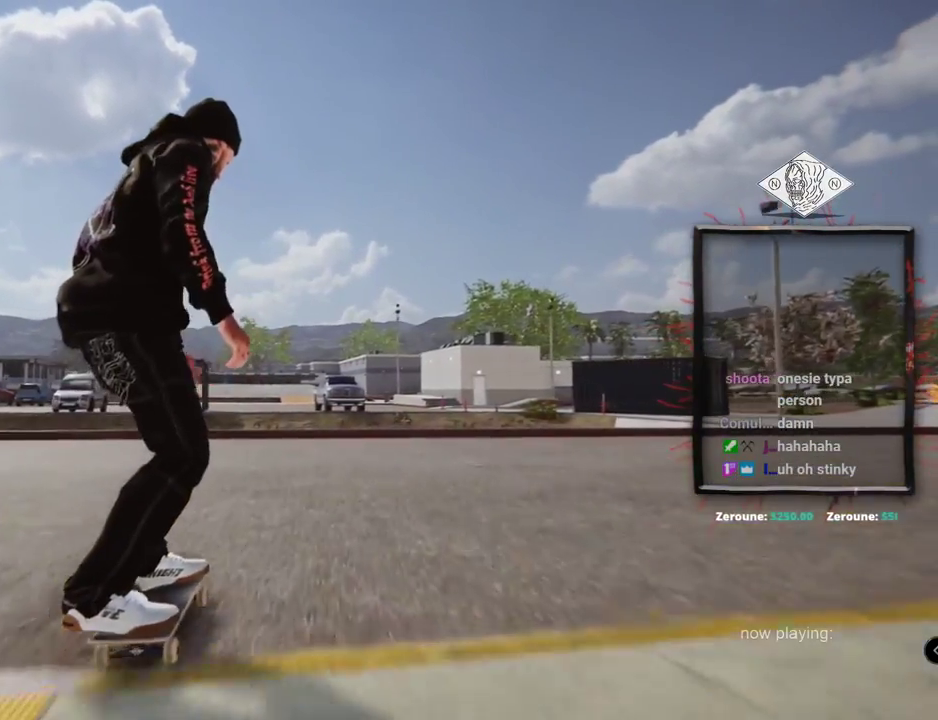
{"dt_ms": 501, "buttons": [], "left_stick": "up", "right_stick": "up", "events": [[267, "left_stick", "up"], [267, "right_stick", "up"]]}
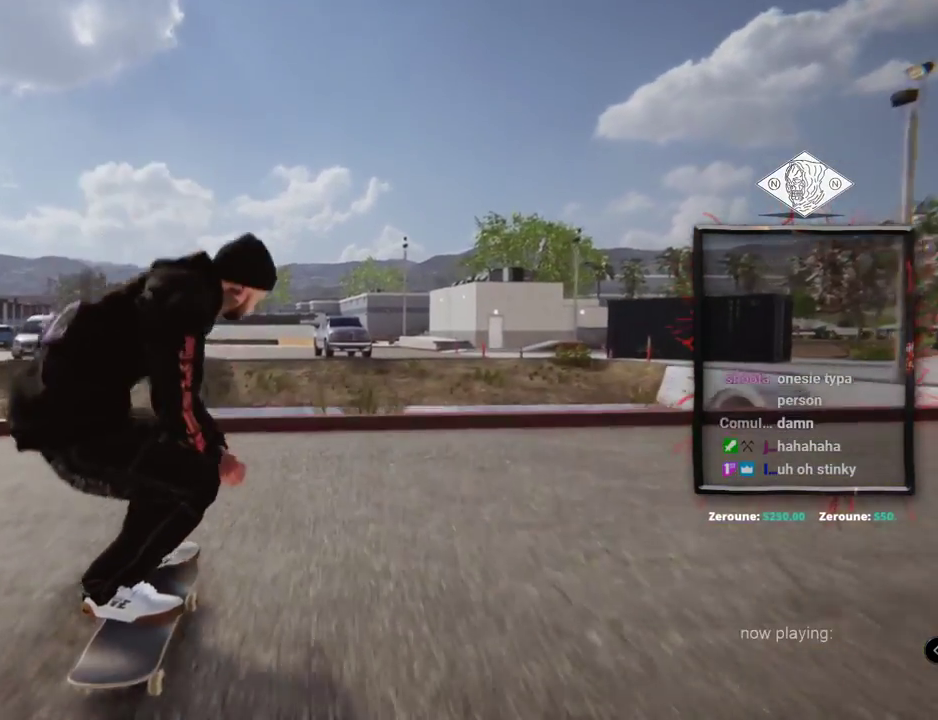
{"dt_ms": 500, "buttons": [], "left_stick": "center", "right_stick": "right"}
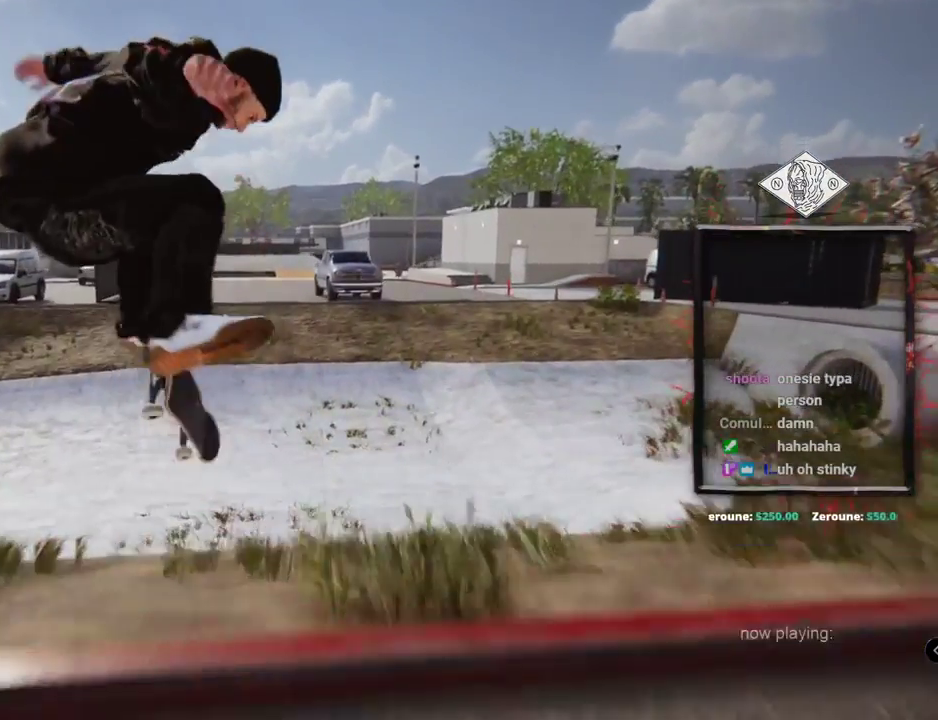
{"dt_ms": 501, "buttons": [], "left_stick": "up", "right_stick": "up", "events": [[151, "right_stick", "center"], [451, "left_stick", "up"], [451, "right_stick", "up"]]}
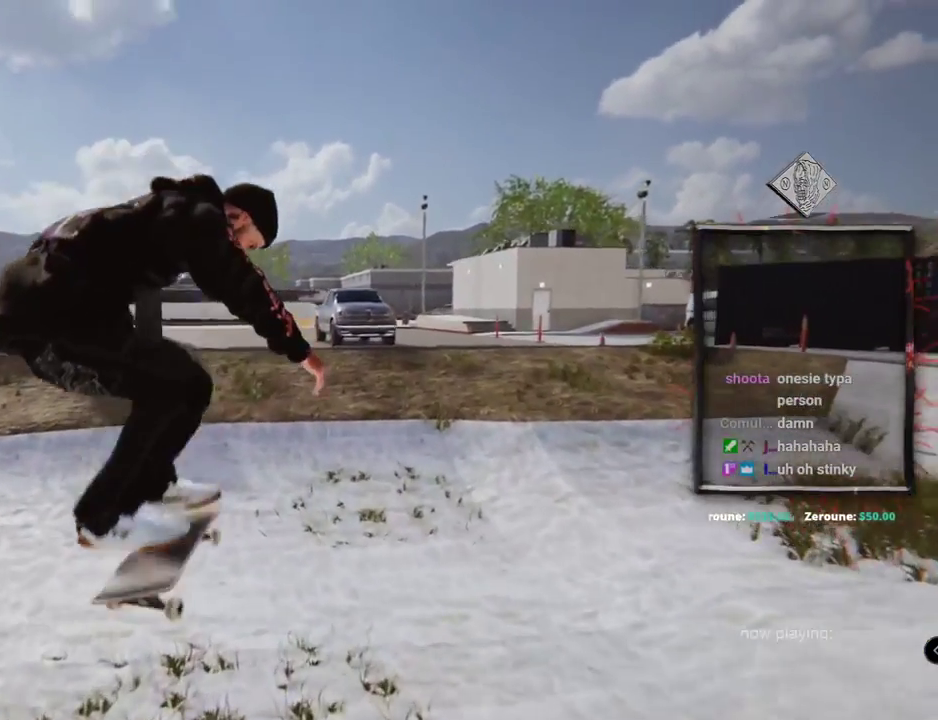
{"dt_ms": 500, "buttons": [], "left_stick": "center", "right_stick": "center", "events": [[350, "right_stick", "center"], [367, "left_stick", "center"]]}
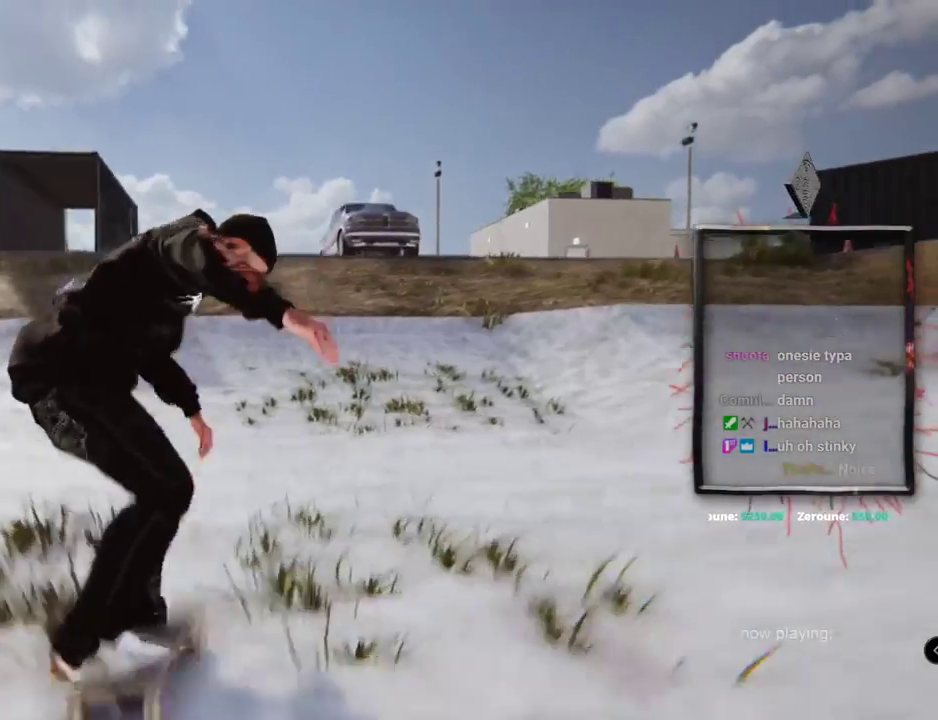
{"dt_ms": 501, "buttons": ["A"], "left_stick": "center", "right_stick": "center", "events": [[101, "A", "down"]]}
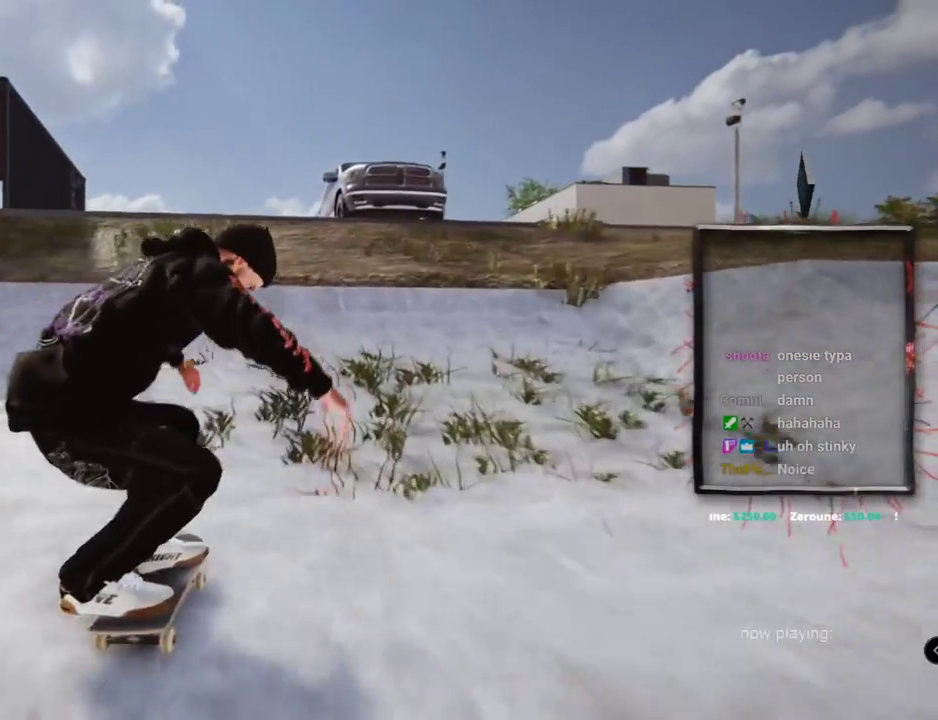
{"dt_ms": 500, "buttons": ["L2"], "left_stick": "down", "right_stick": "down", "events": [[217, "A", "up"], [334, "L2", "down"], [334, "right_stick", "down"], [350, "left_stick", "down"]]}
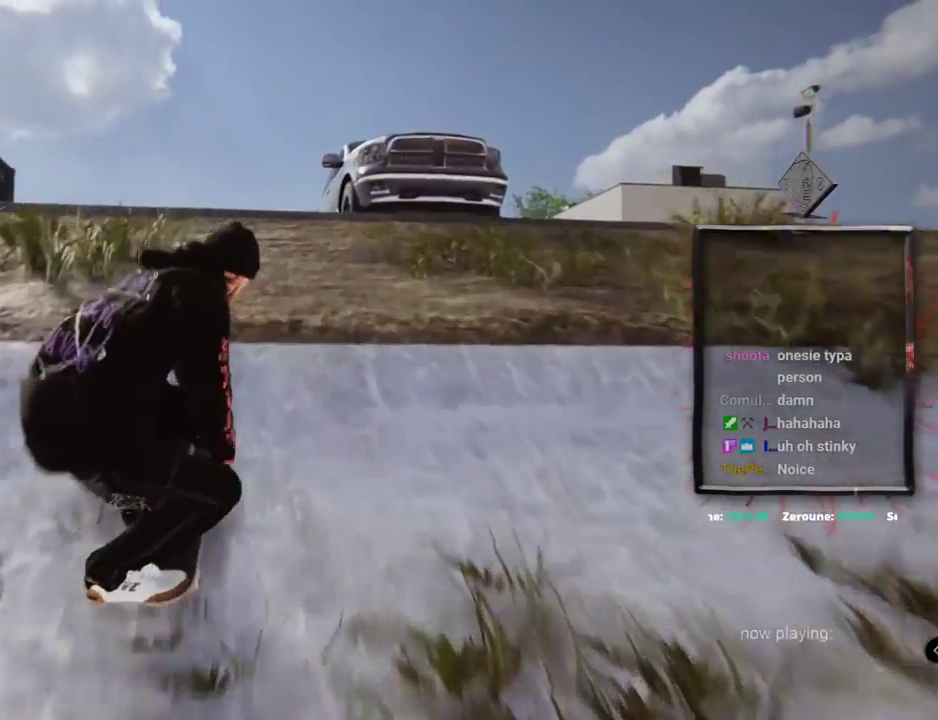
{"dt_ms": 501, "buttons": ["L2"], "left_stick": "center", "right_stick": "center"}
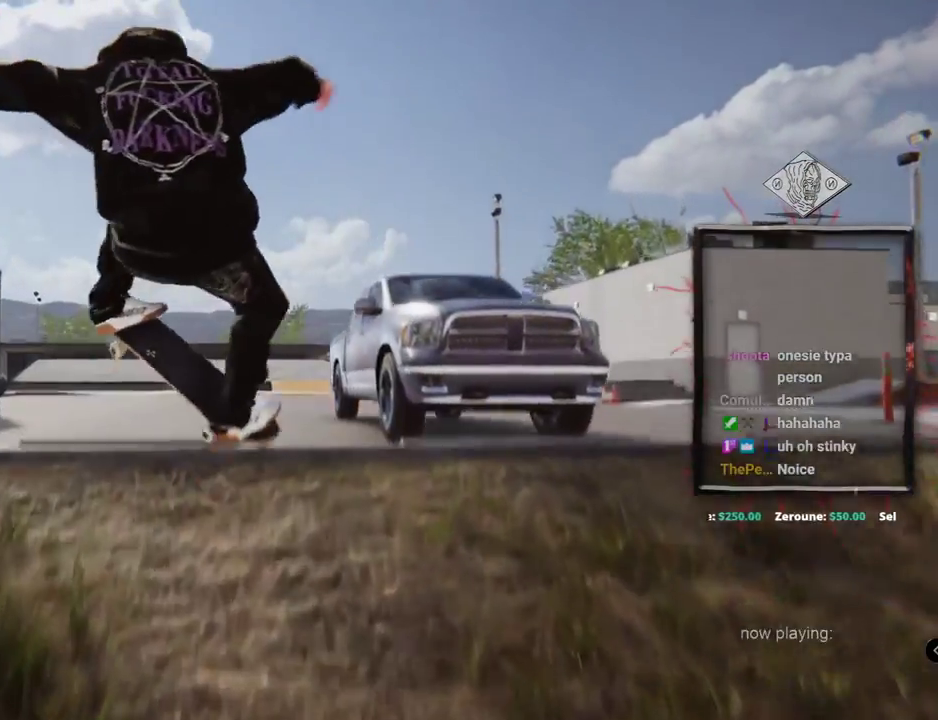
{"dt_ms": 984, "buttons": [], "left_stick": "center", "right_stick": "center"}
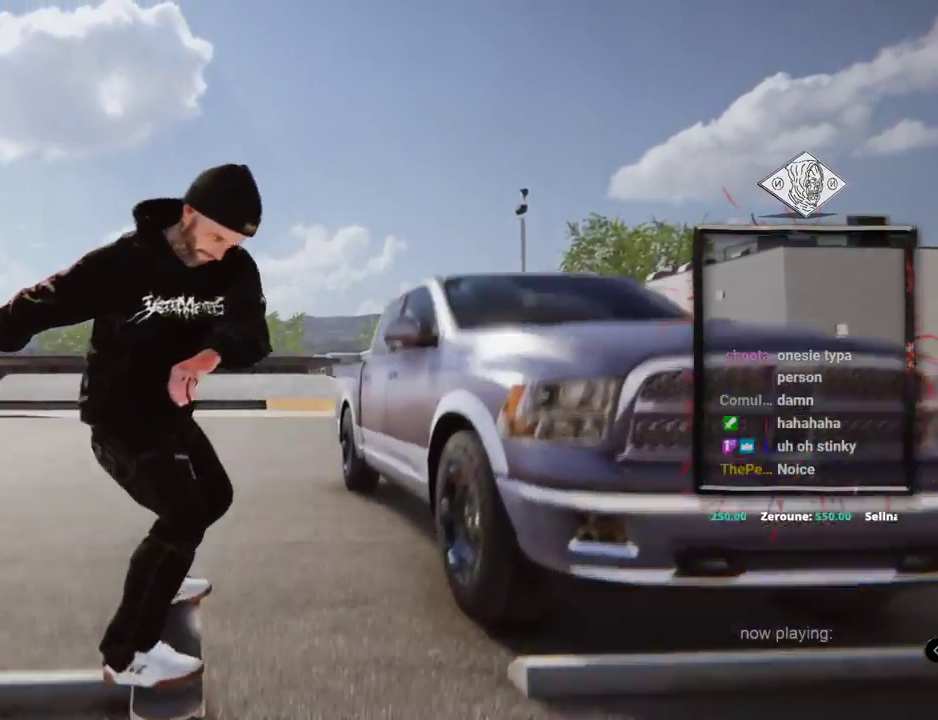
{"dt_ms": 501, "buttons": ["A", "DPAD_UP"], "left_stick": "center", "right_stick": "center"}
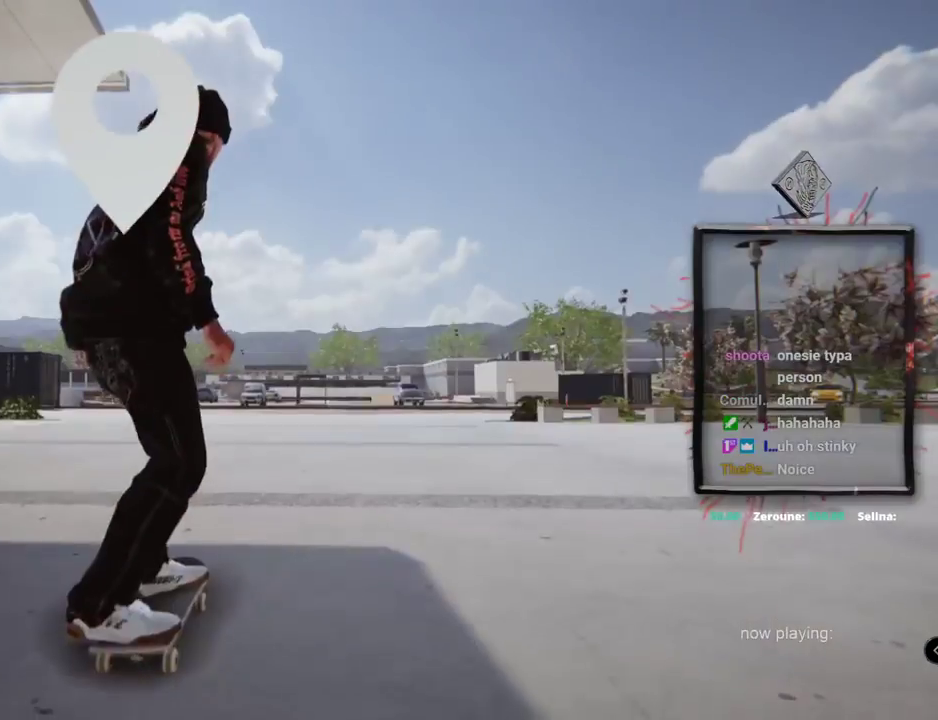
{"dt_ms": 500, "buttons": ["A"], "left_stick": "center", "right_stick": "center", "events": [[167, "DPAD_UP", "up"]]}
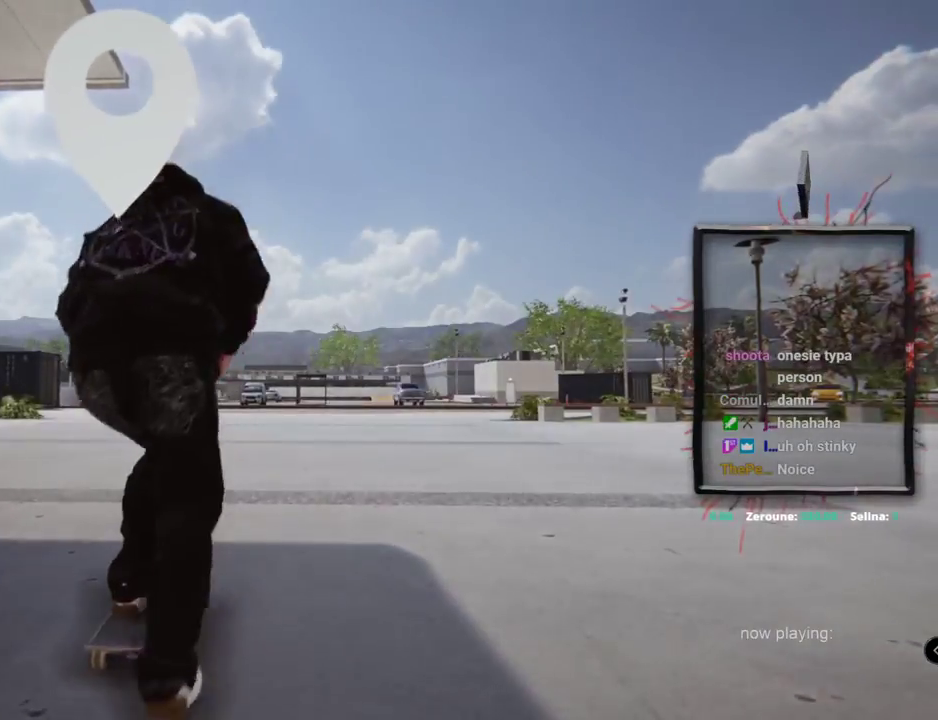
{"dt_ms": 501, "buttons": ["A"], "left_stick": "center", "right_stick": "center", "events": []}
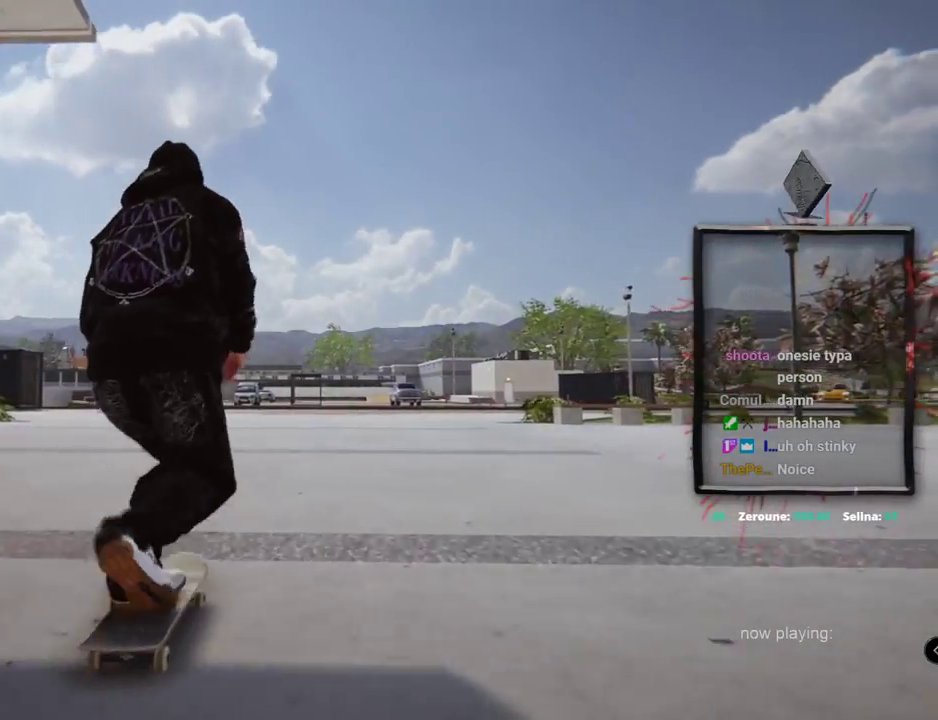
{"dt_ms": 500, "buttons": ["A"], "left_stick": "center", "right_stick": "center", "events": []}
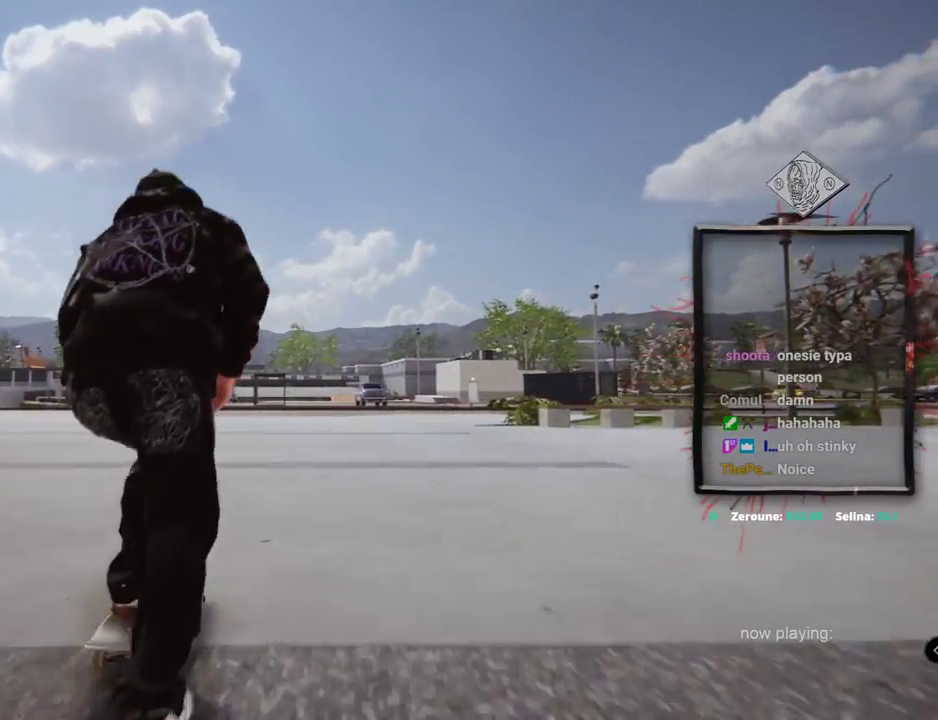
{"dt_ms": 501, "buttons": ["A"], "left_stick": "center", "right_stick": "center", "events": []}
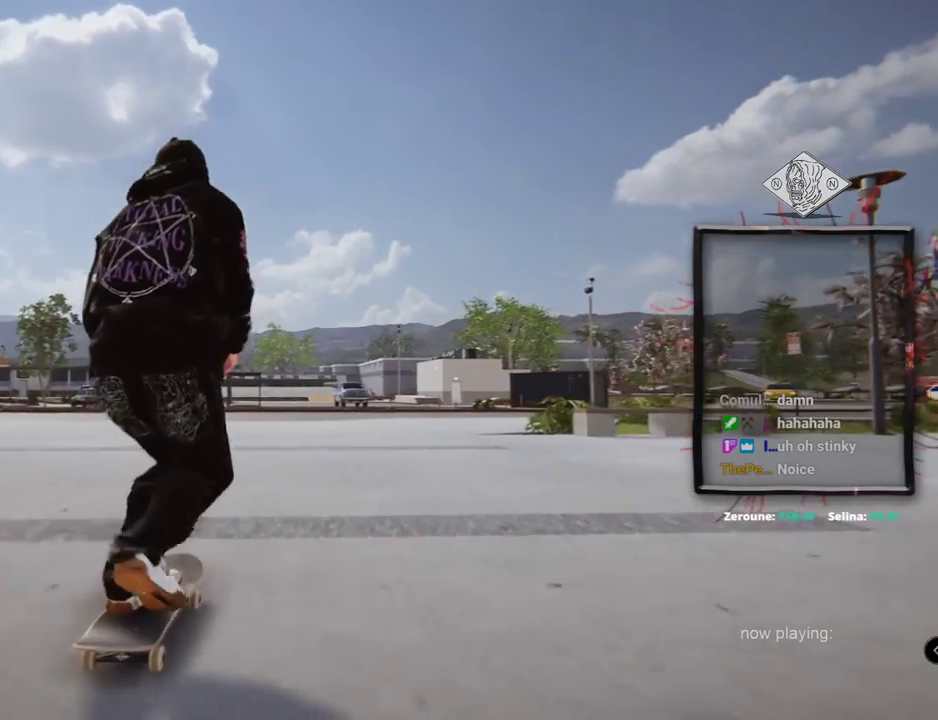
{"dt_ms": 500, "buttons": ["A"], "left_stick": "center", "right_stick": "center", "events": []}
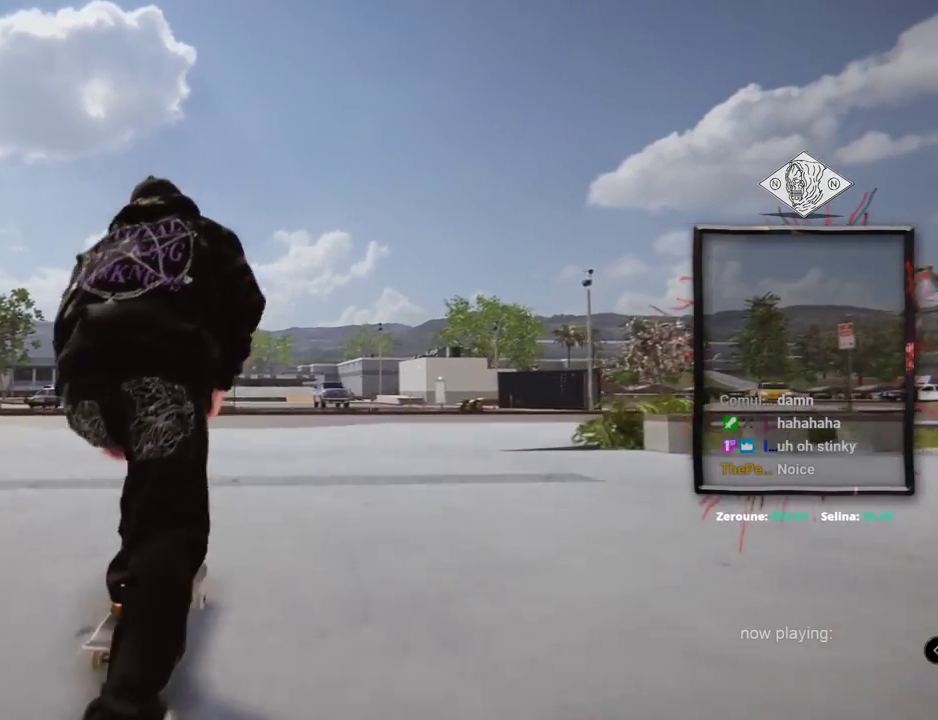
{"dt_ms": 501, "buttons": [], "left_stick": "center", "right_stick": "center", "events": [[234, "A", "up"]]}
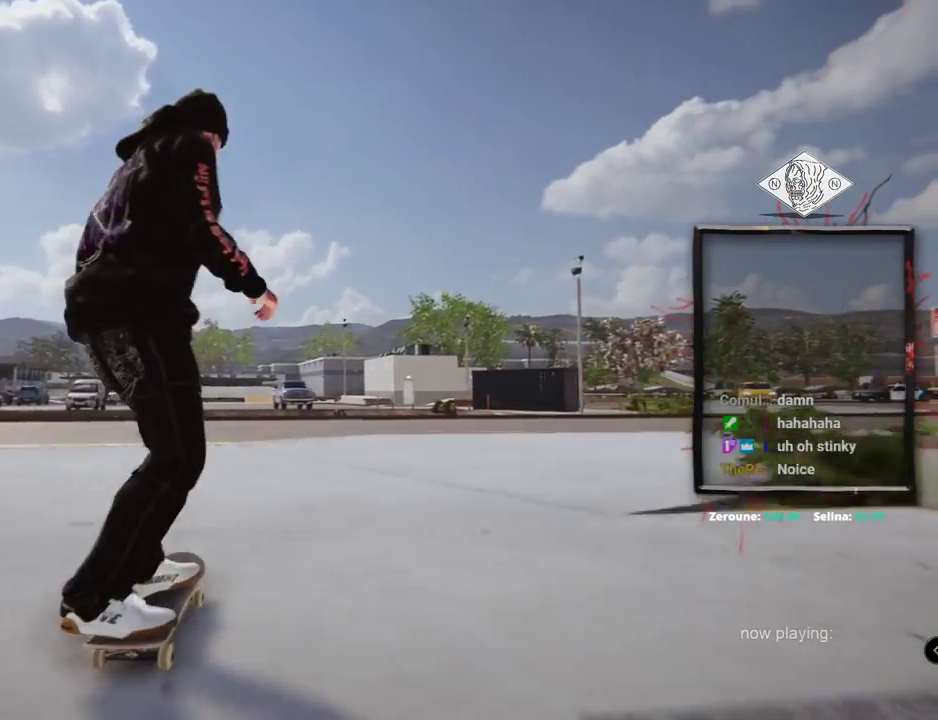
{"dt_ms": 500, "buttons": [], "left_stick": "center", "right_stick": "center", "events": []}
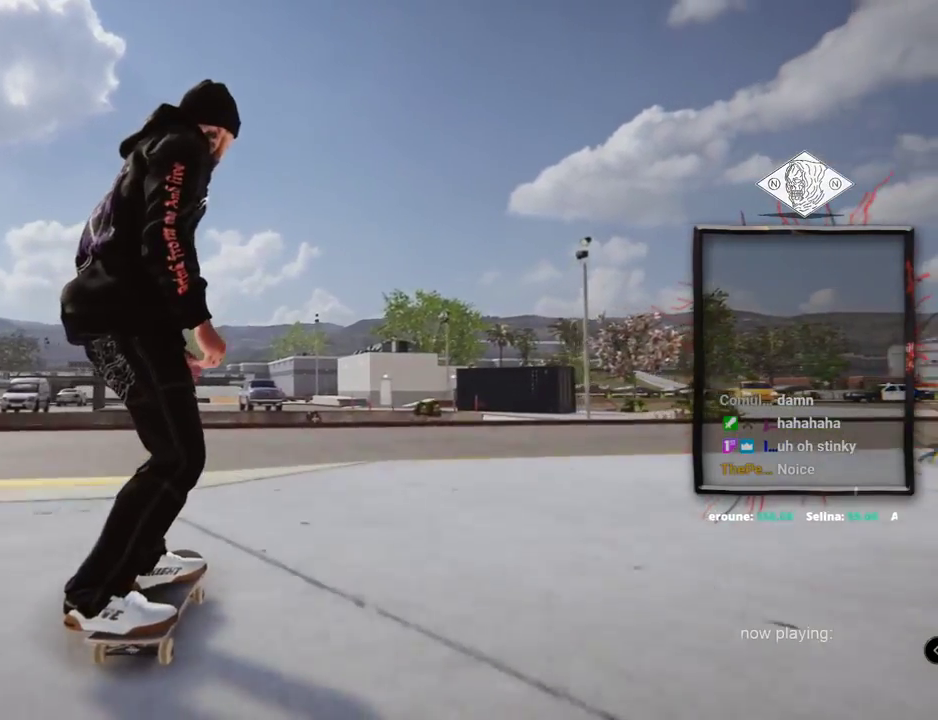
{"dt_ms": 501, "buttons": [], "left_stick": "center", "right_stick": "center", "events": [[34, "L2", "down"], [167, "L2", "up"]]}
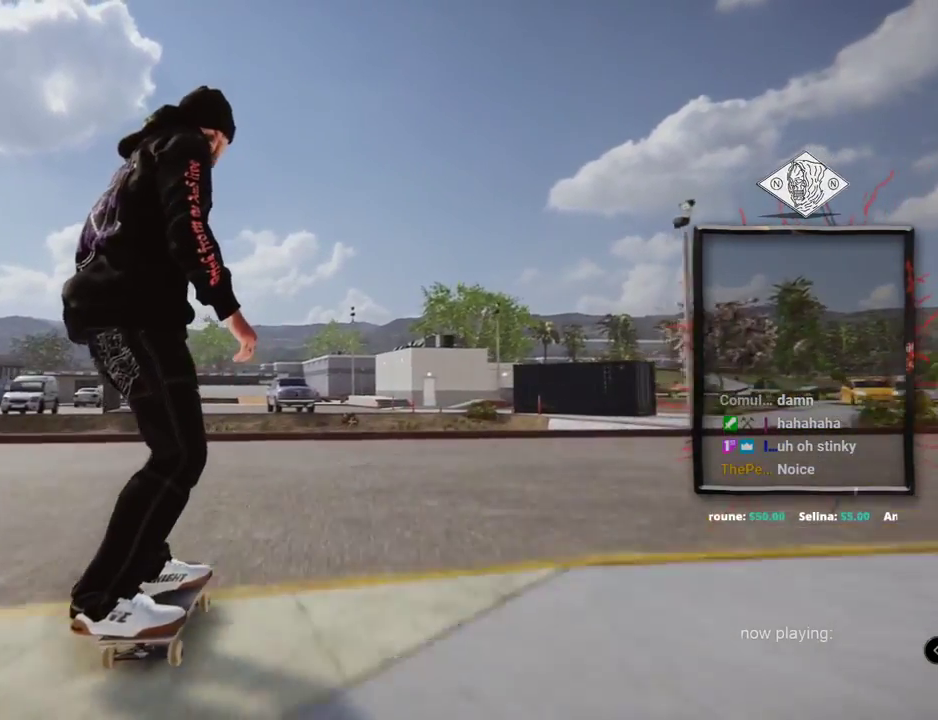
{"dt_ms": 500, "buttons": [], "left_stick": "up", "right_stick": "up", "events": [[117, "left_stick", "up"], [150, "right_stick", "up"]]}